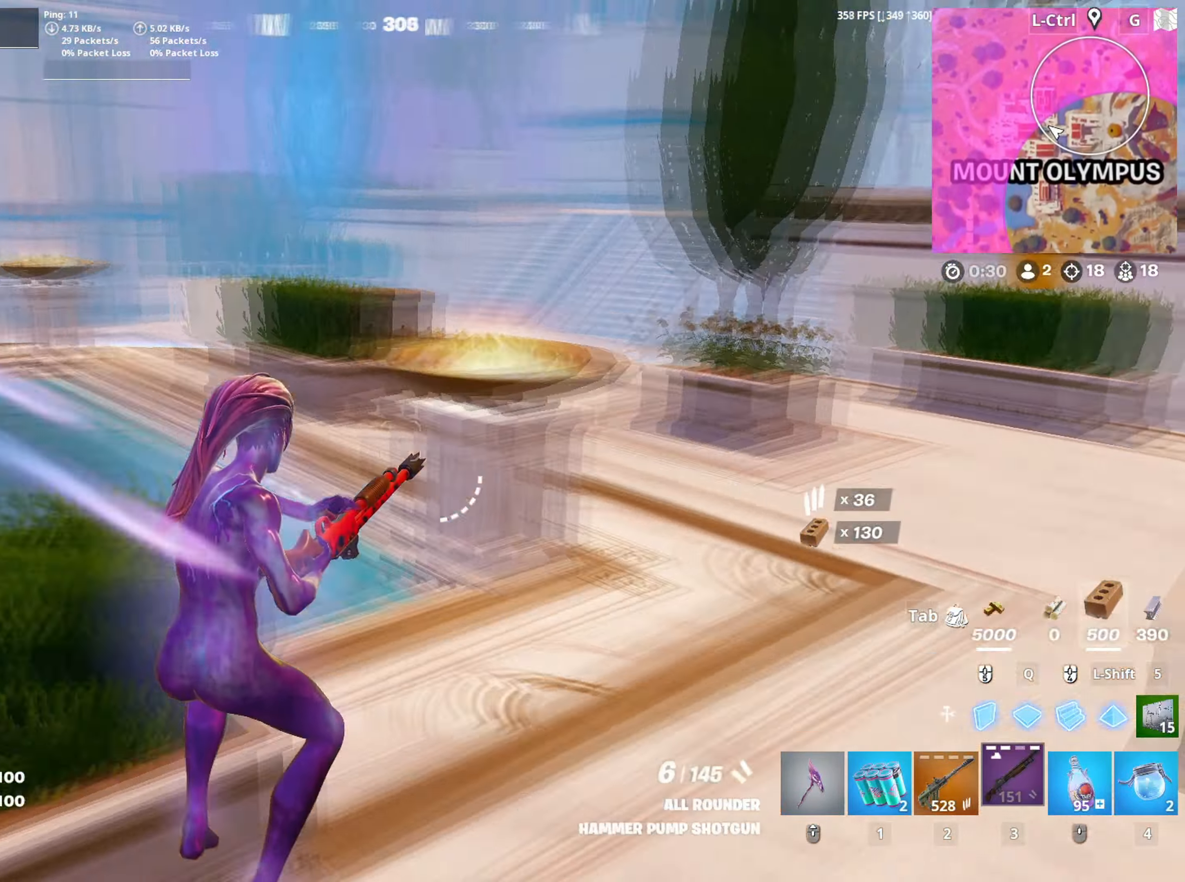
Gameplay with keyboard and mouse; each line is a JSON object with the keys and mouse buttons held at the frame after it. "events" lists presses ("down") and releases ("up") of "1", "2", "3", "4", "5", "a", "alt", "c", "caps_lock", "ctrl", "d", "e", "f", "g", "q", "r", "s", "shift", "space", "t", "tab", "v", "w", "x", "z", "mouse_left", "mouse_wheel" and "mouse_right" between this image and that frame as [ms after this image, input, new state], when the widget could be followed in between. "mouse_left", "mouse_wheel", "mouse_right" = the "left", "wheel", "right" buttons of the "mouse" list. No other keys are recorded. "wheel" means that the mouse wheel is clicked or scrolled. "mouse_move" is the direction in which the mouse moves at that frame (one of eight, or "still"), when it could be read.
{"keys": ["space", "w"], "mouse": [], "mouse_move": "right", "events": [[83, "c", "down"], [133, "c", "up"], [450, "space", "down"]]}
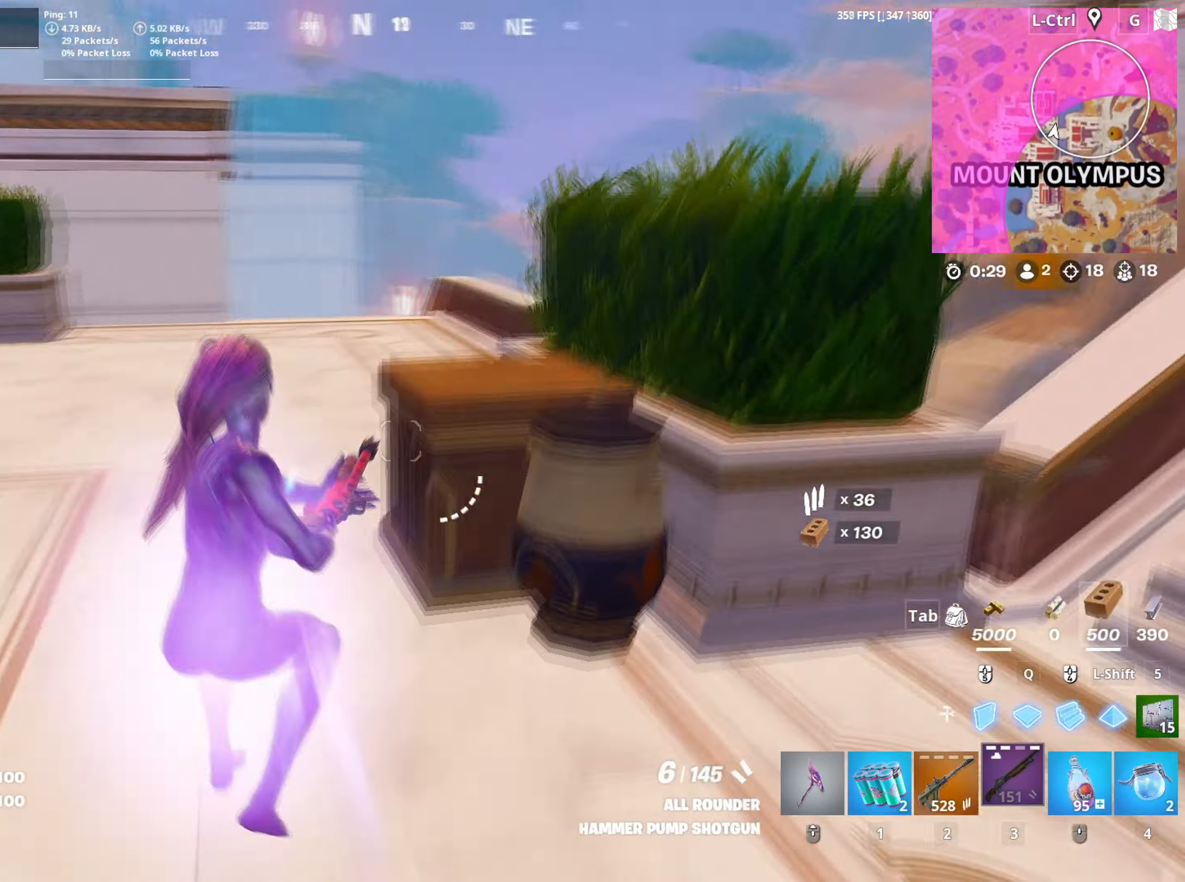
{"keys": ["d", "w"], "mouse": [], "mouse_move": "down", "events": [[50, "space", "up"], [283, "d", "down"]]}
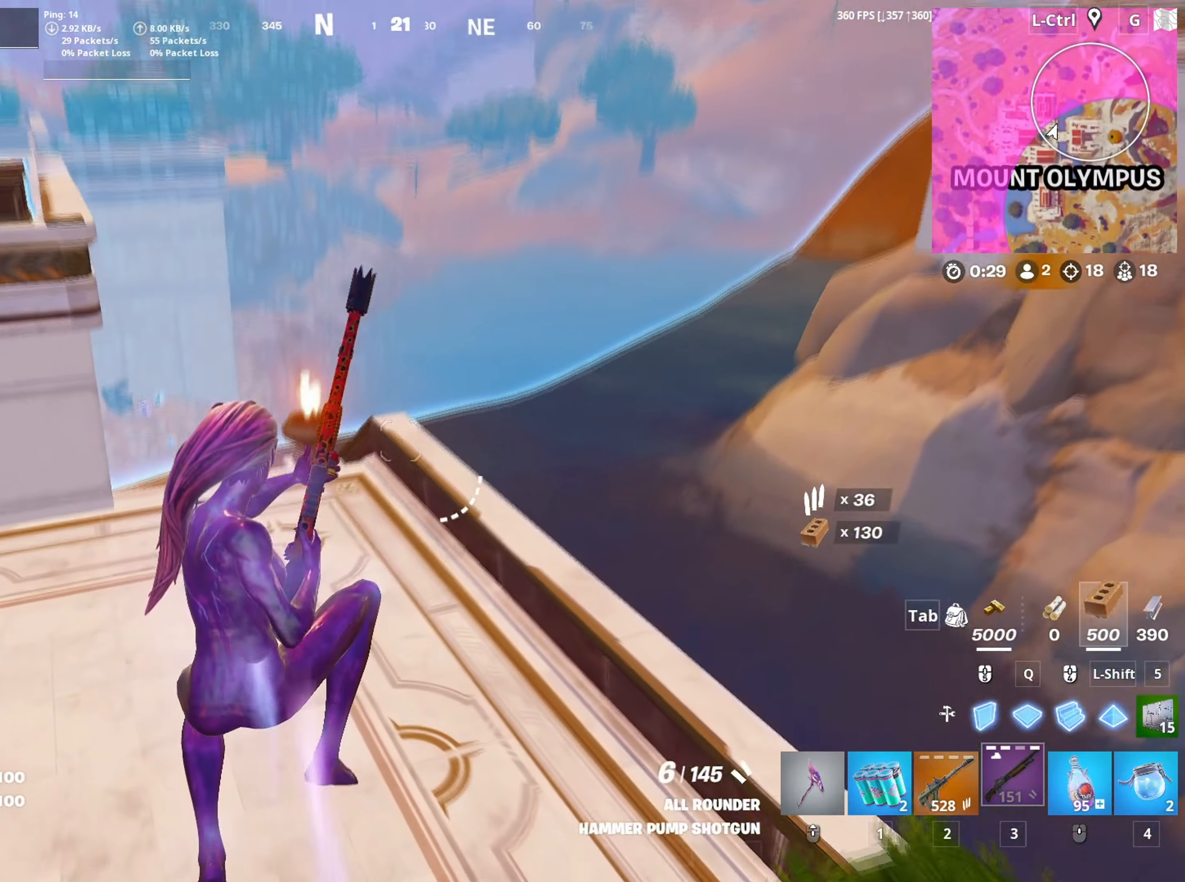
{"keys": ["w"], "mouse": ["left"], "mouse_move": "left", "events": [[166, "d", "up"], [483, "mouse_left", "down"]]}
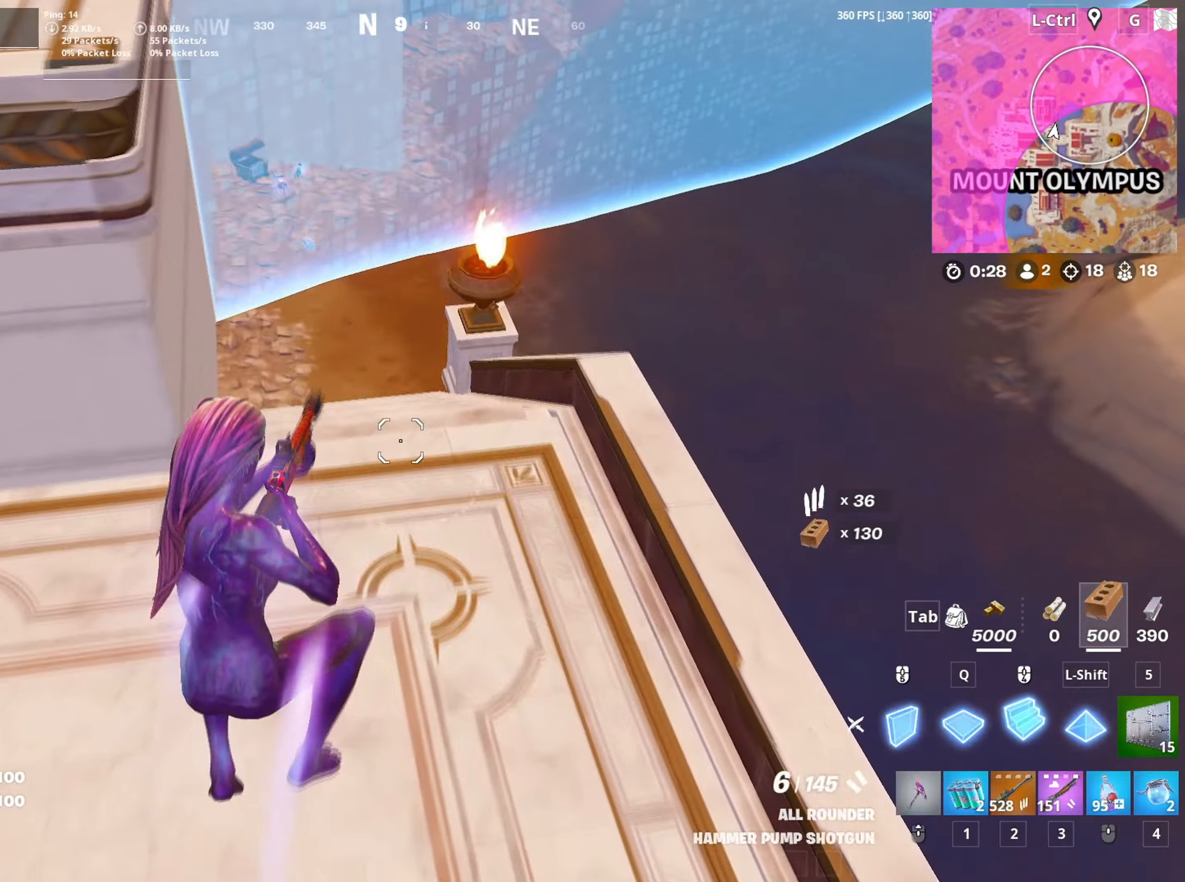
{"keys": ["w"], "mouse": [], "events": [[83, "3", "down"], [83, "mouse_left", "up"], [133, "3", "up"]]}
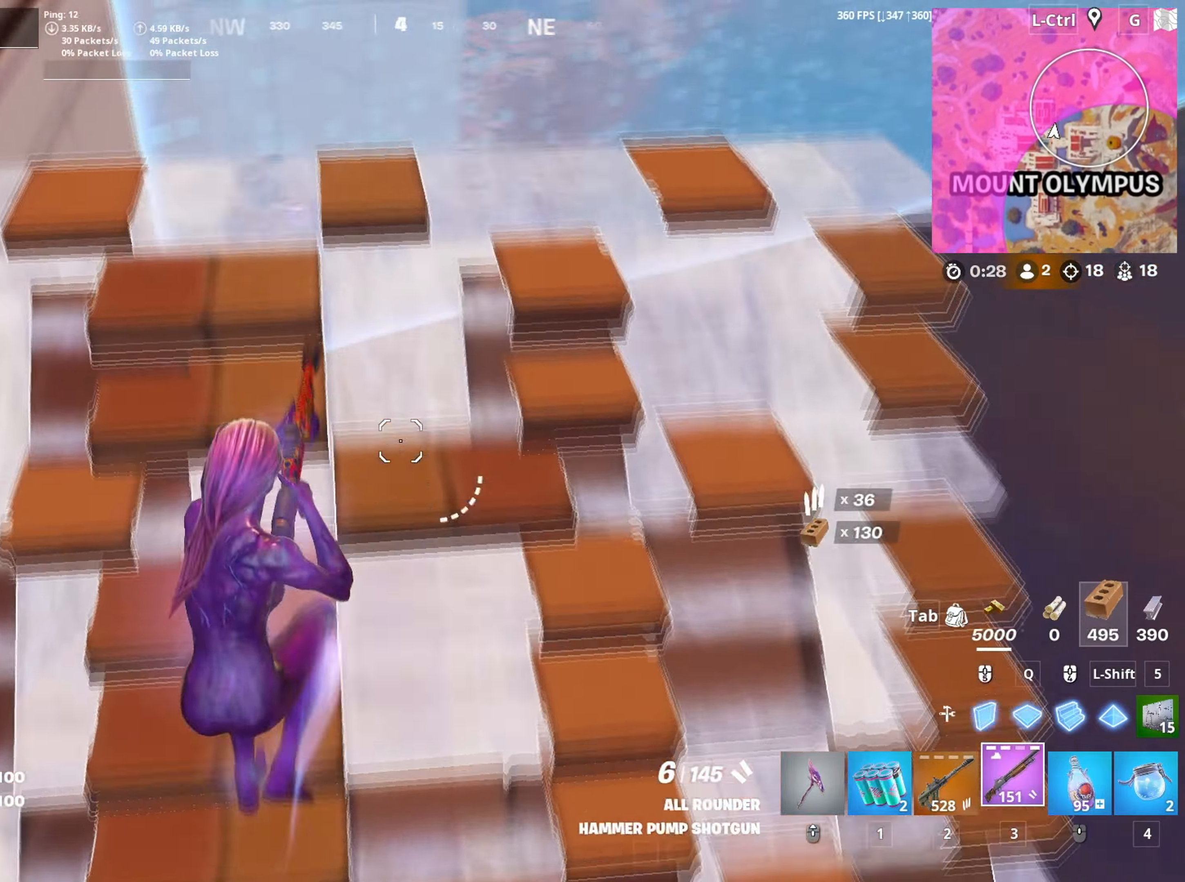
{"keys": ["d", "space"], "mouse": [], "mouse_move": "right", "events": [[200, "w", "up"], [316, "d", "down"], [416, "space", "down"]]}
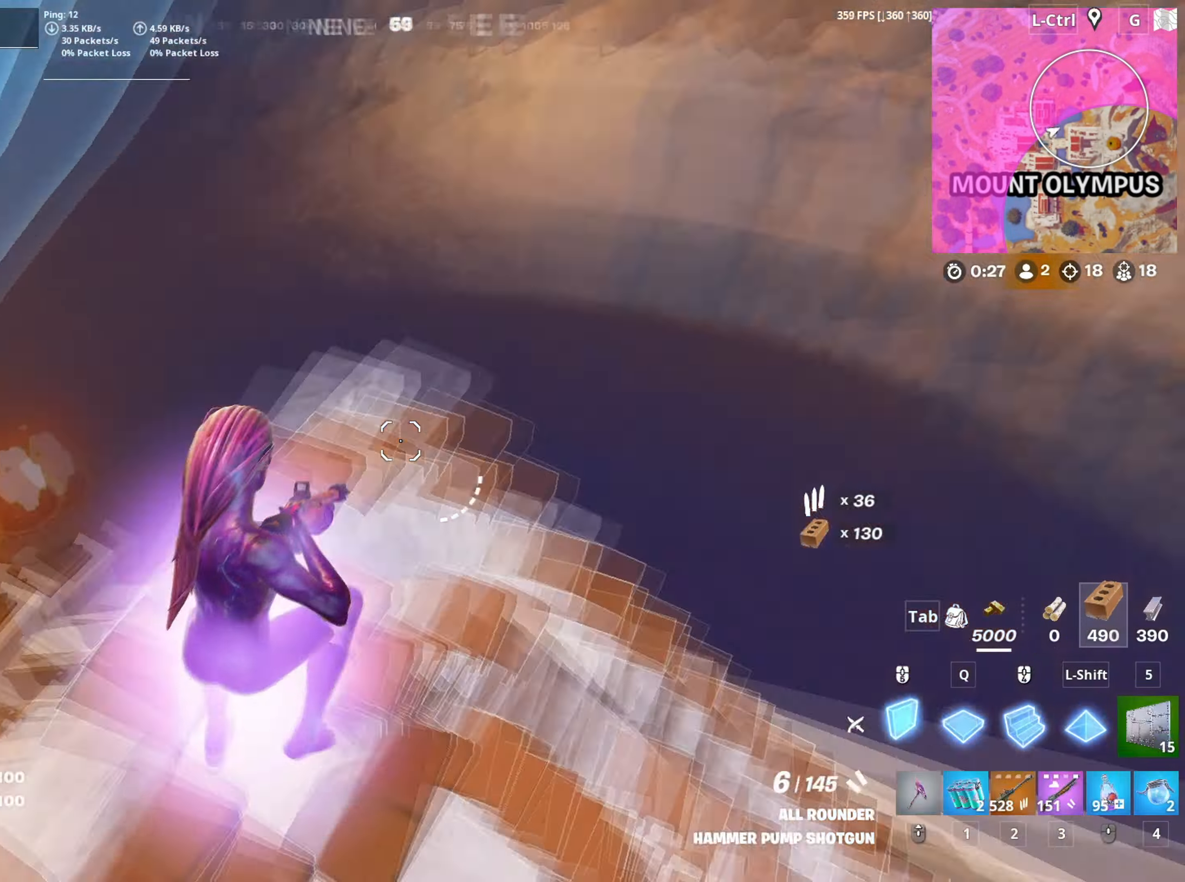
{"keys": ["3", "w"], "mouse": [], "mouse_move": "up", "events": [[66, "mouse_right", "down"], [66, "space", "up"], [100, "w", "down"], [116, "mouse_left", "down"], [200, "mouse_right", "up"], [216, "d", "up"], [483, "3", "down"], [483, "mouse_left", "up"]]}
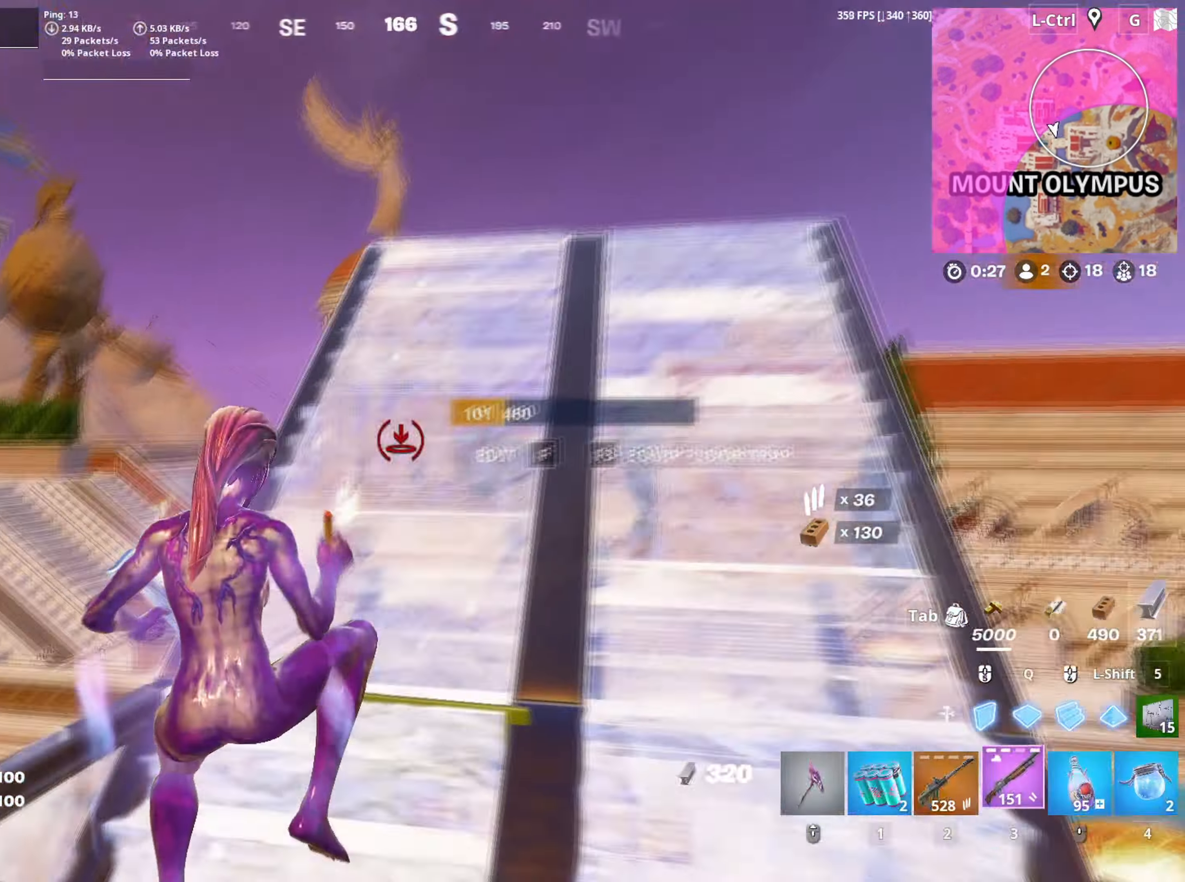
{"keys": ["w"], "mouse": [], "mouse_move": "still", "events": [[33, "3", "up"], [133, "mouse_wheel", "down"], [216, "mouse_wheel", "up"]]}
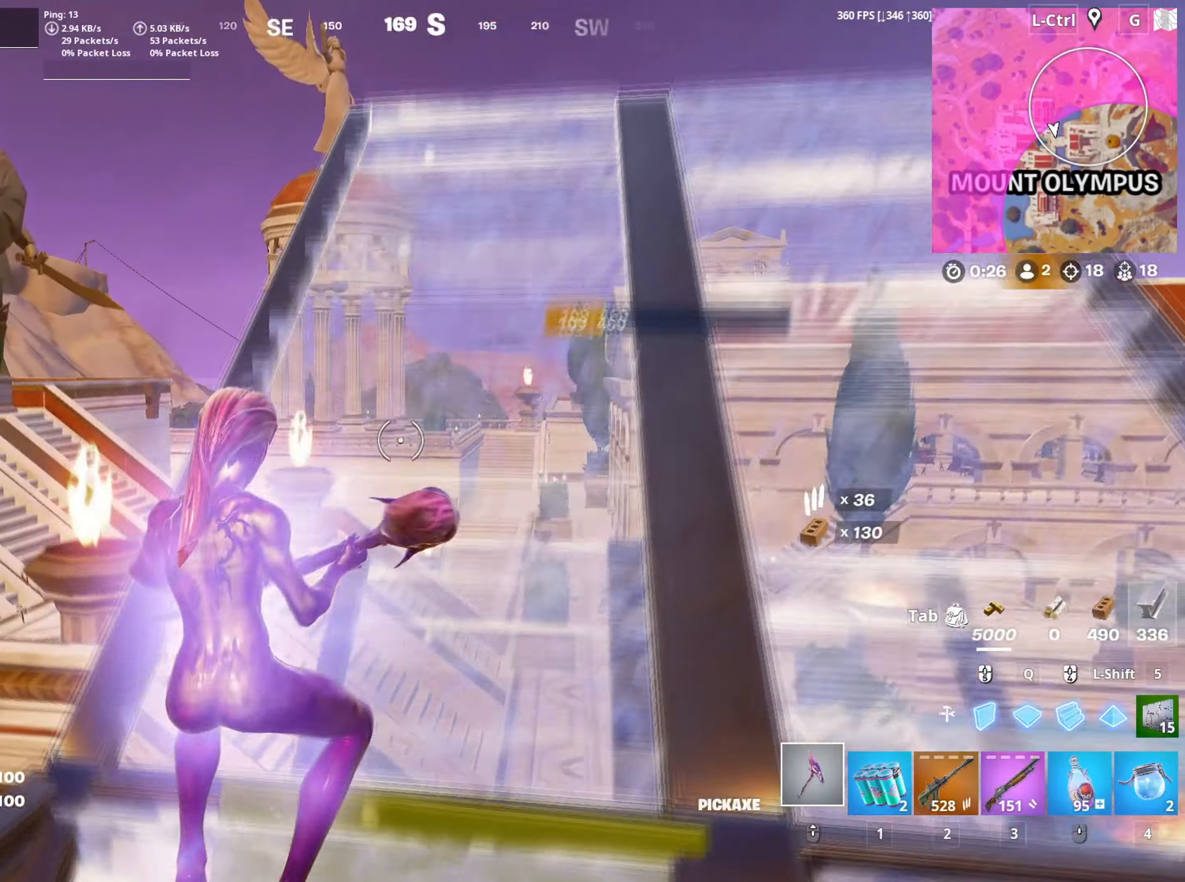
{"keys": ["w"], "mouse": [], "mouse_move": "up", "events": [[100, "v", "down"], [150, "v", "up"], [233, "d", "down"], [283, "space", "down"], [433, "space", "up"], [483, "d", "up"]]}
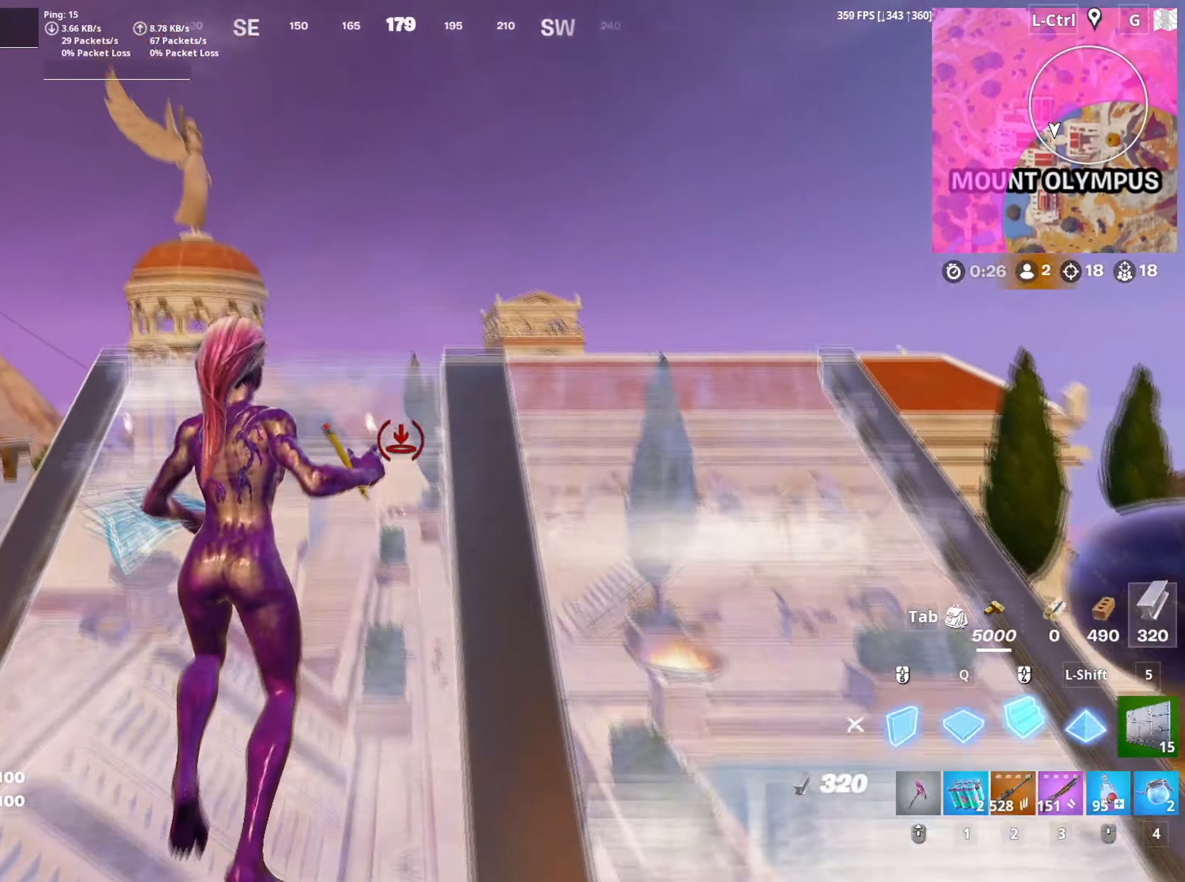
{"keys": ["f", "w"], "mouse": [], "mouse_move": "right", "events": [[116, "mouse_left", "down"], [250, "q", "down"], [350, "q", "up"], [350, "shift", "down"], [450, "mouse_left", "up"], [450, "shift", "up"], [483, "f", "down"]]}
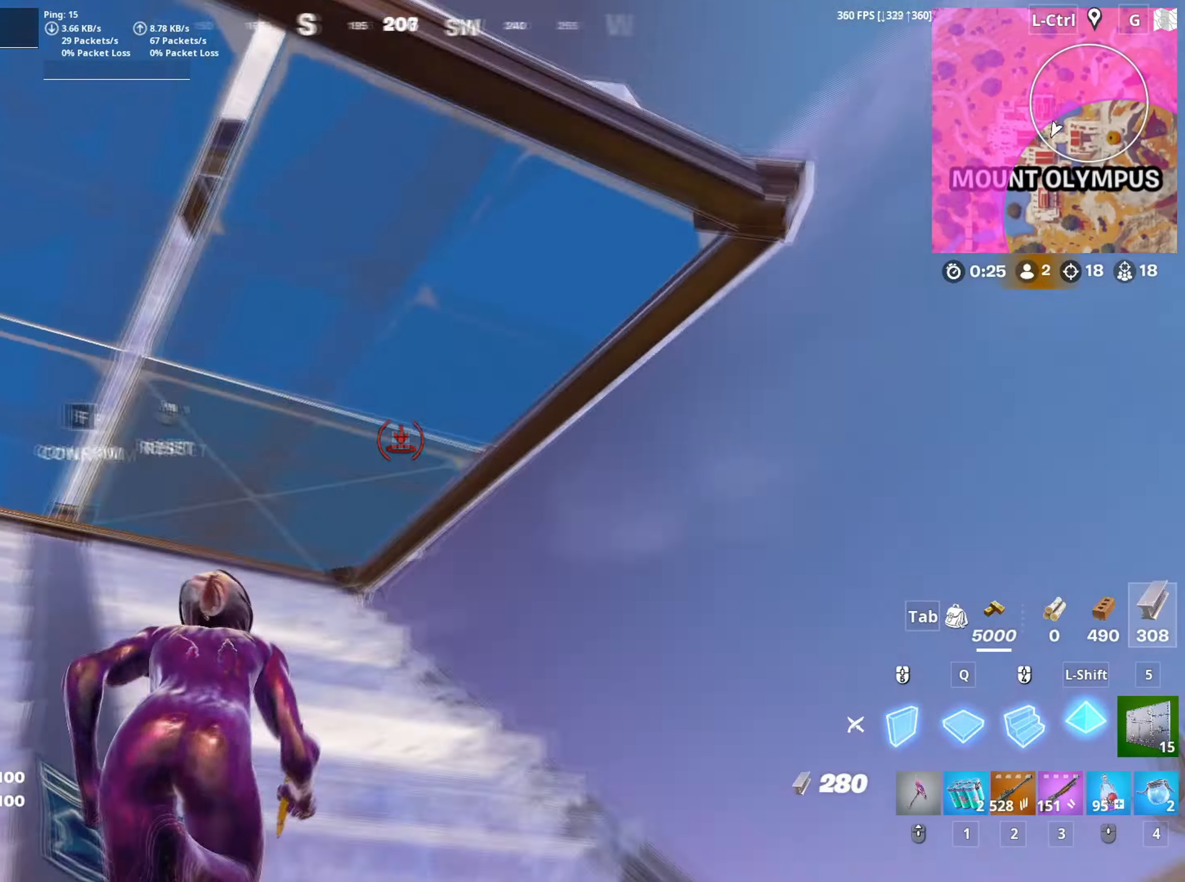
{"keys": ["w"], "mouse": ["left"], "mouse_move": "up-left", "events": [[33, "f", "up"], [33, "mouse_left", "down"], [116, "f", "down"], [133, "mouse_left", "up"], [183, "f", "up"], [266, "f", "down"], [316, "f", "up"], [316, "mouse_left", "down"], [366, "f", "down"], [416, "mouse_left", "up"], [450, "f", "up"], [450, "mouse_left", "down"]]}
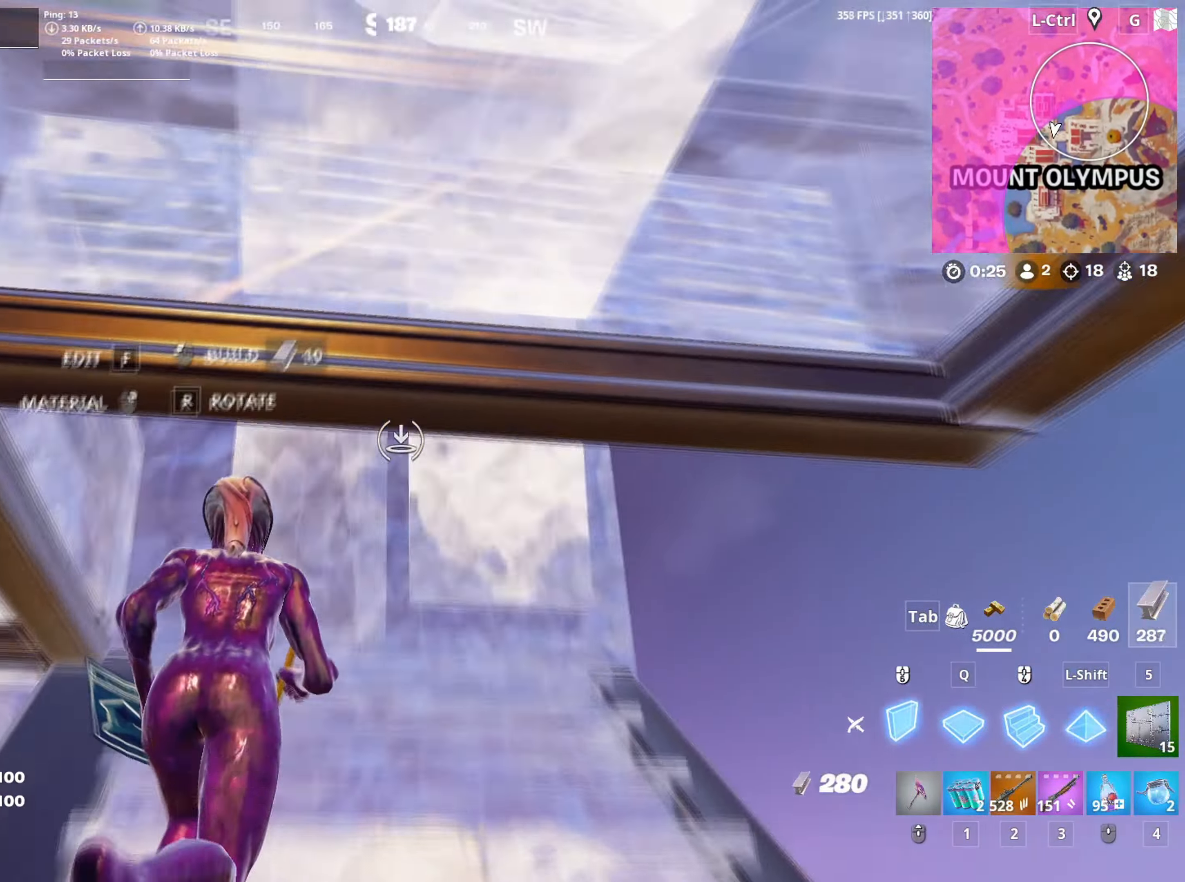
{"keys": ["w"], "mouse": [], "mouse_move": "down", "events": [[100, "f", "down"], [100, "mouse_left", "up"], [133, "mouse_left", "down"], [150, "f", "up"], [233, "f", "down"], [283, "f", "up"], [283, "mouse_left", "up"], [283, "q", "down"], [333, "mouse_left", "down"], [383, "q", "up"], [416, "3", "down"], [466, "3", "up"], [466, "mouse_left", "up"]]}
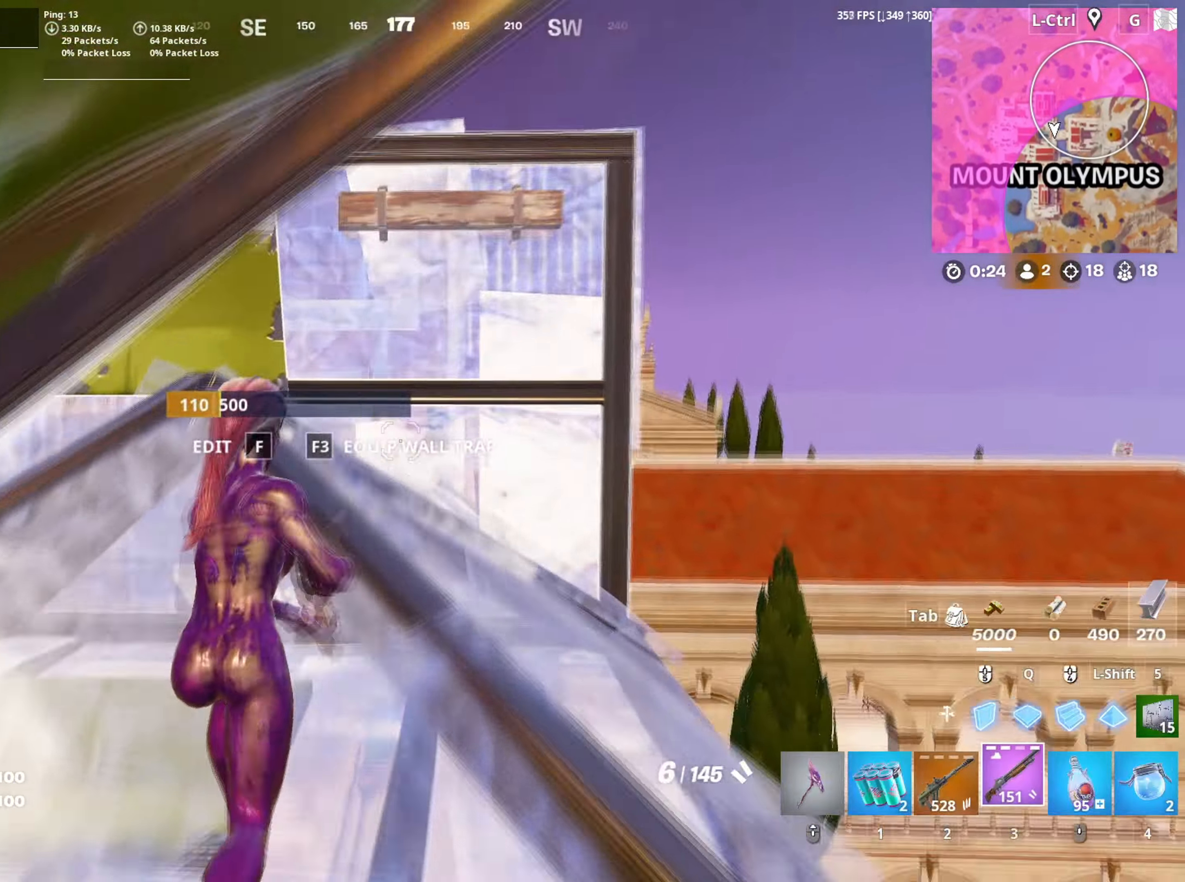
{"keys": ["3", "w"], "mouse": ["left"], "mouse_move": "down", "events": [[150, "f", "down"], [200, "f", "up"], [200, "mouse_left", "down"], [300, "f", "down"], [350, "f", "up"], [350, "q", "down"], [483, "3", "down"], [483, "q", "up"]]}
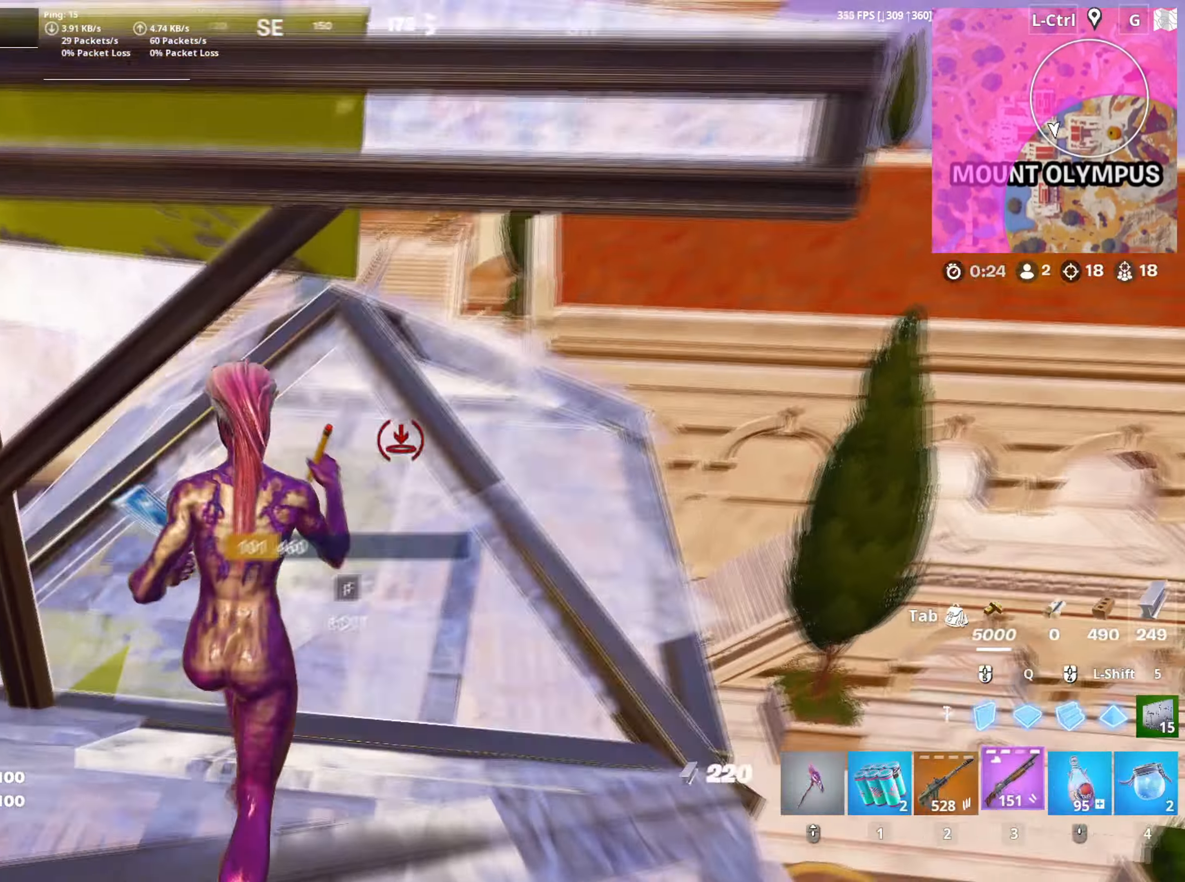
{"keys": ["d", "w"], "mouse": [], "mouse_move": "down-left", "events": [[33, "3", "up"], [83, "mouse_left", "up"], [166, "f", "down"], [216, "f", "up"], [216, "mouse_left", "down"], [316, "f", "down"], [316, "mouse_left", "up"], [366, "f", "up"], [450, "d", "down"]]}
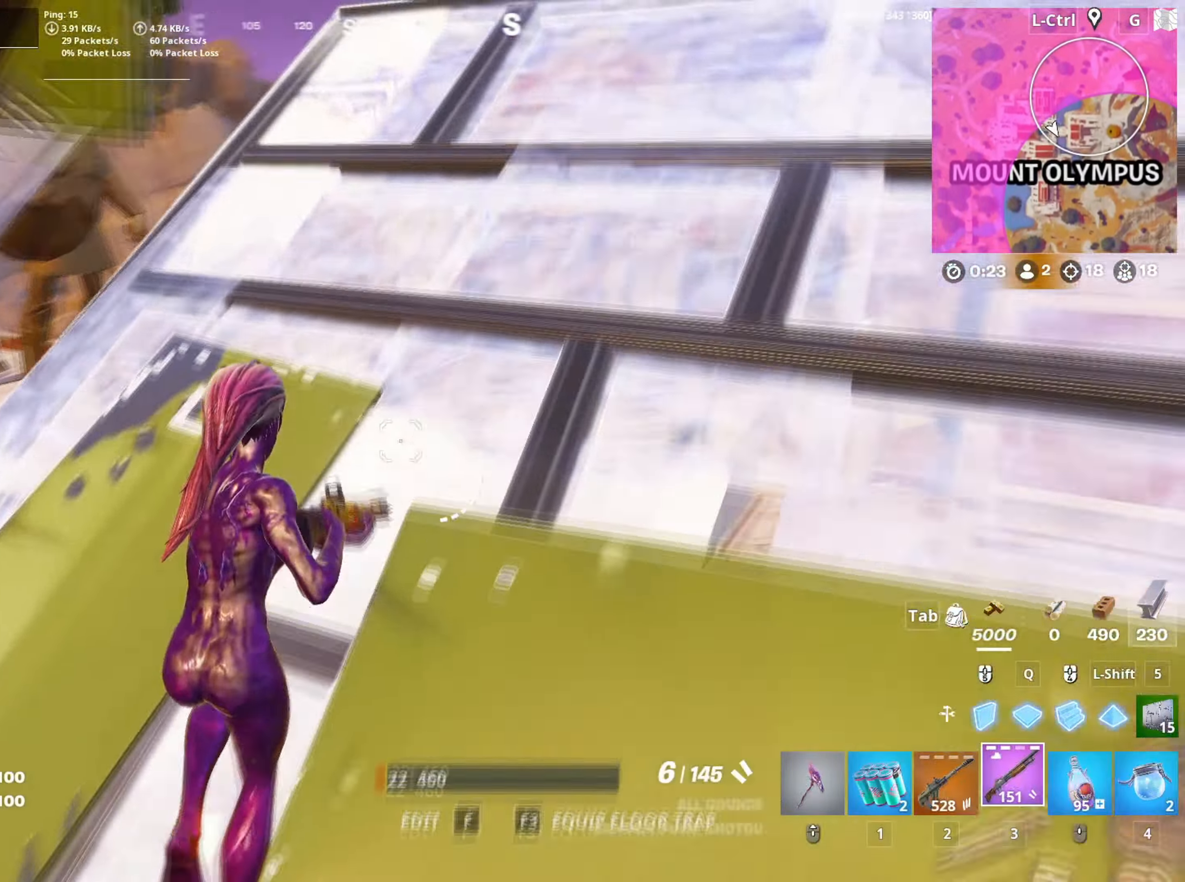
{"keys": ["d"], "mouse": [], "mouse_move": "still", "events": [[100, "d", "up"], [233, "2", "down"], [283, "2", "up"], [416, "d", "down"], [483, "w", "up"]]}
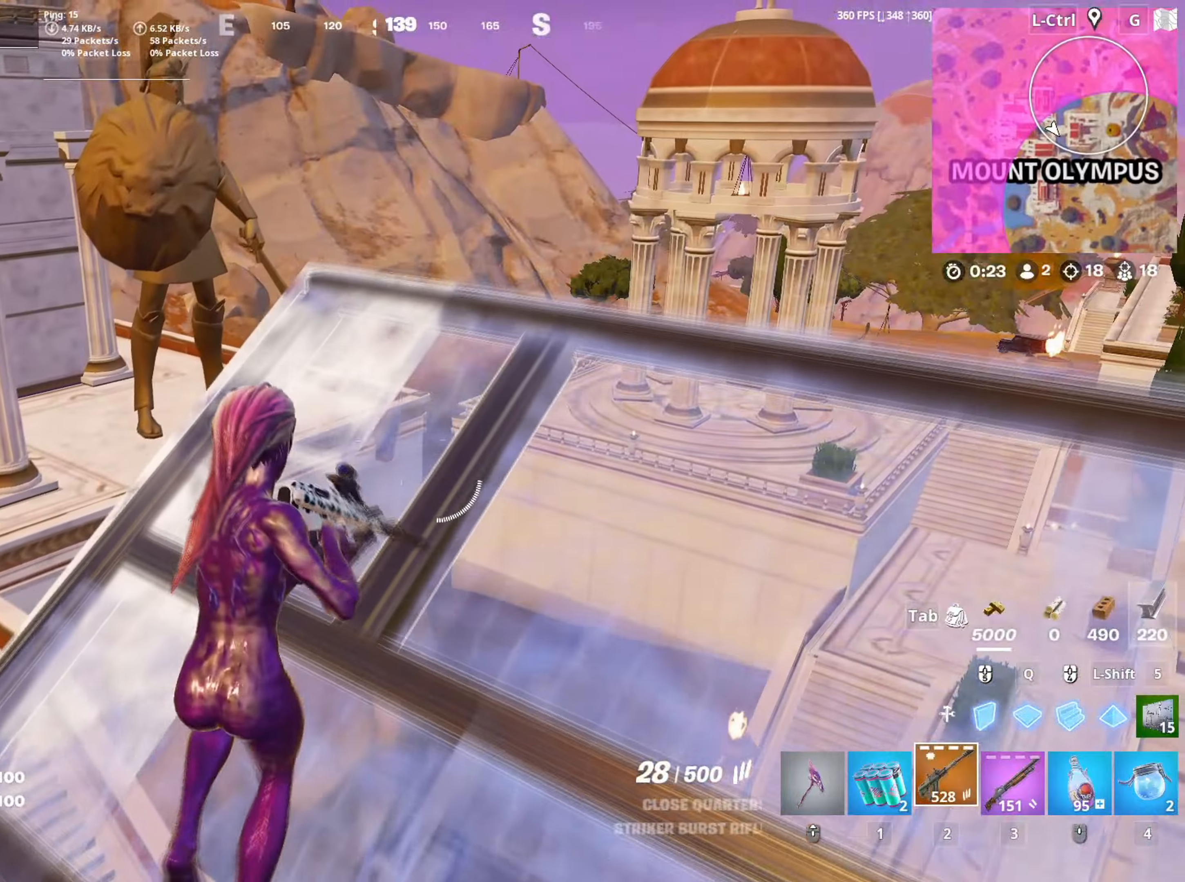
{"keys": ["w"], "mouse": ["left"], "mouse_move": "up-right", "events": [[66, "d", "up"], [100, "a", "down"], [150, "s", "down"], [200, "a", "up"], [200, "space", "down"], [216, "s", "up"], [300, "space", "up"], [300, "w", "down"], [350, "q", "down"], [400, "w", "up"], [433, "mouse_left", "down"], [433, "w", "down"], [450, "q", "up"]]}
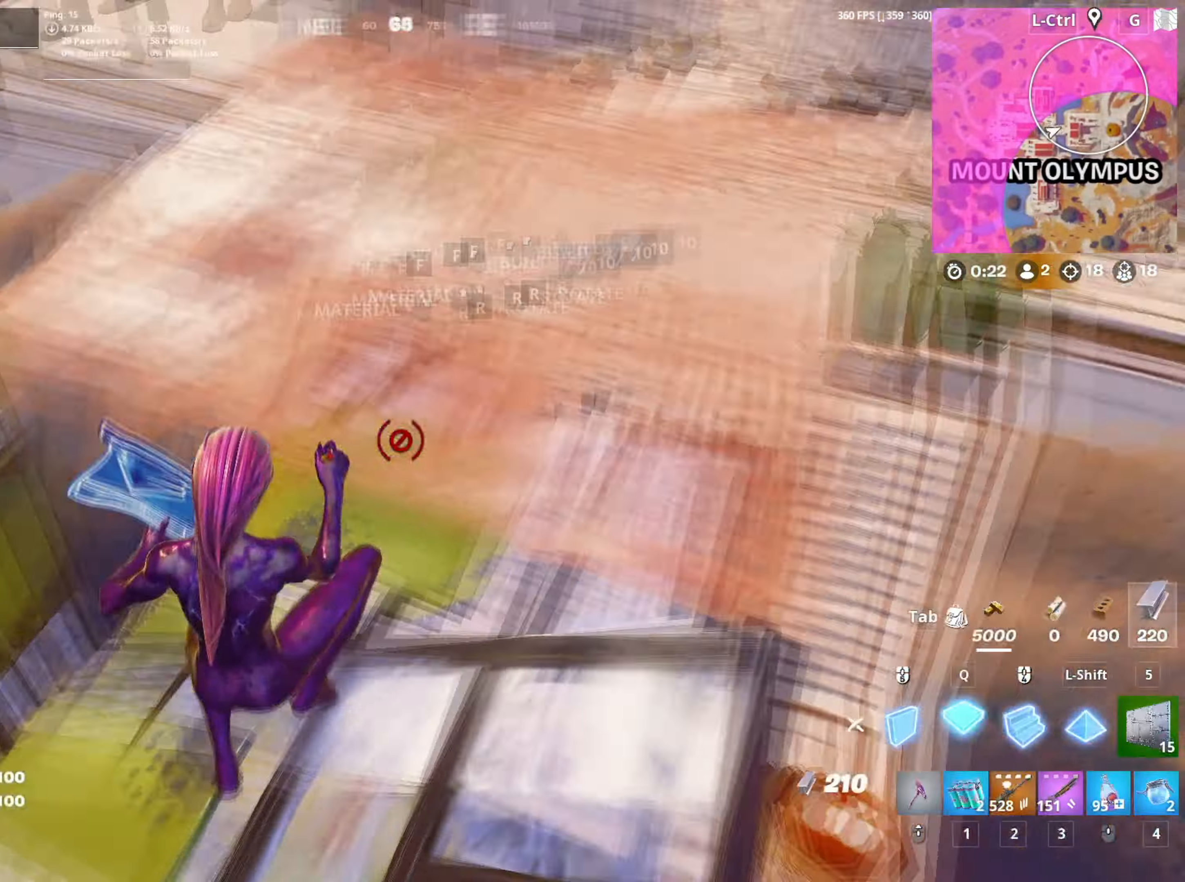
{"keys": ["a", "s"], "mouse": [], "mouse_move": "left", "events": [[33, "mouse_left", "up"], [83, "2", "down"], [133, "2", "up"], [266, "w", "up"], [400, "a", "down"], [450, "s", "down"]]}
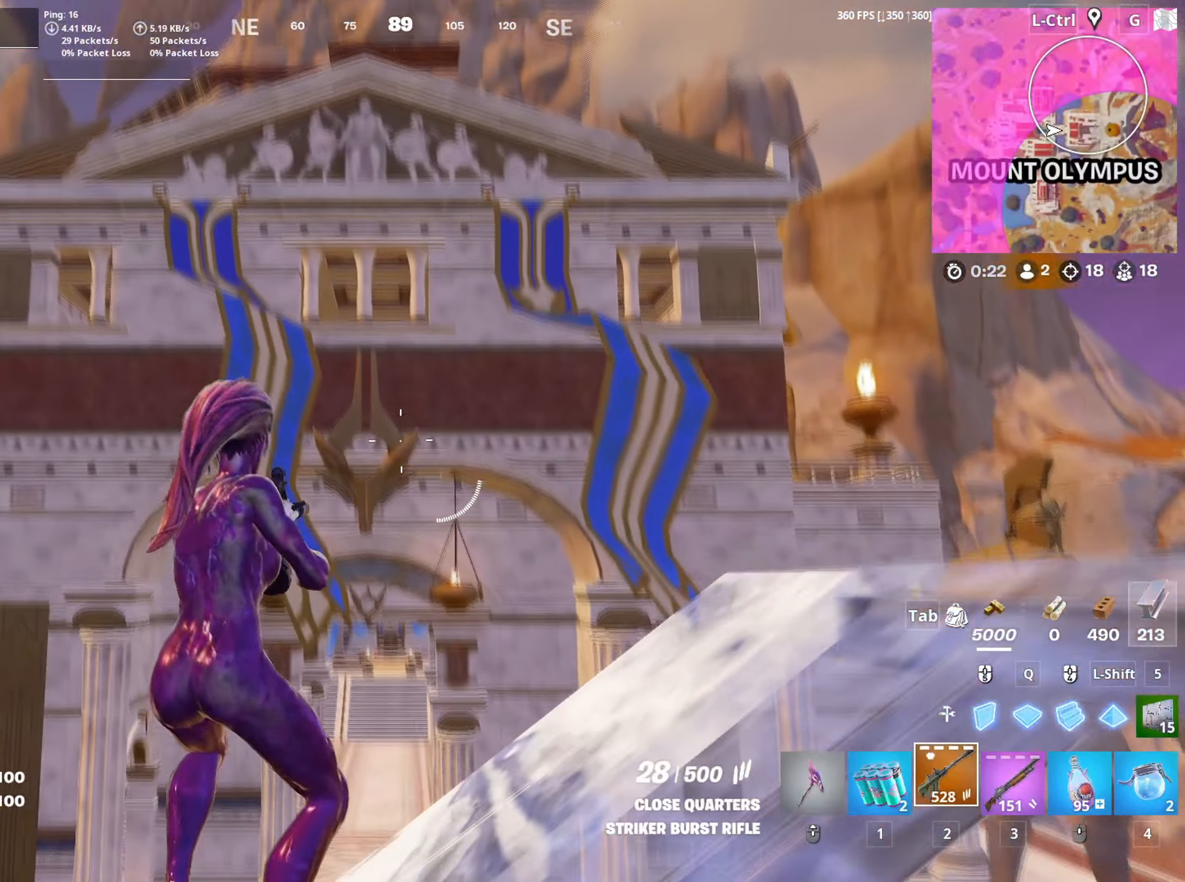
{"keys": ["a", "w"], "mouse": [], "mouse_move": "down", "events": [[233, "s", "up"], [366, "w", "down"]]}
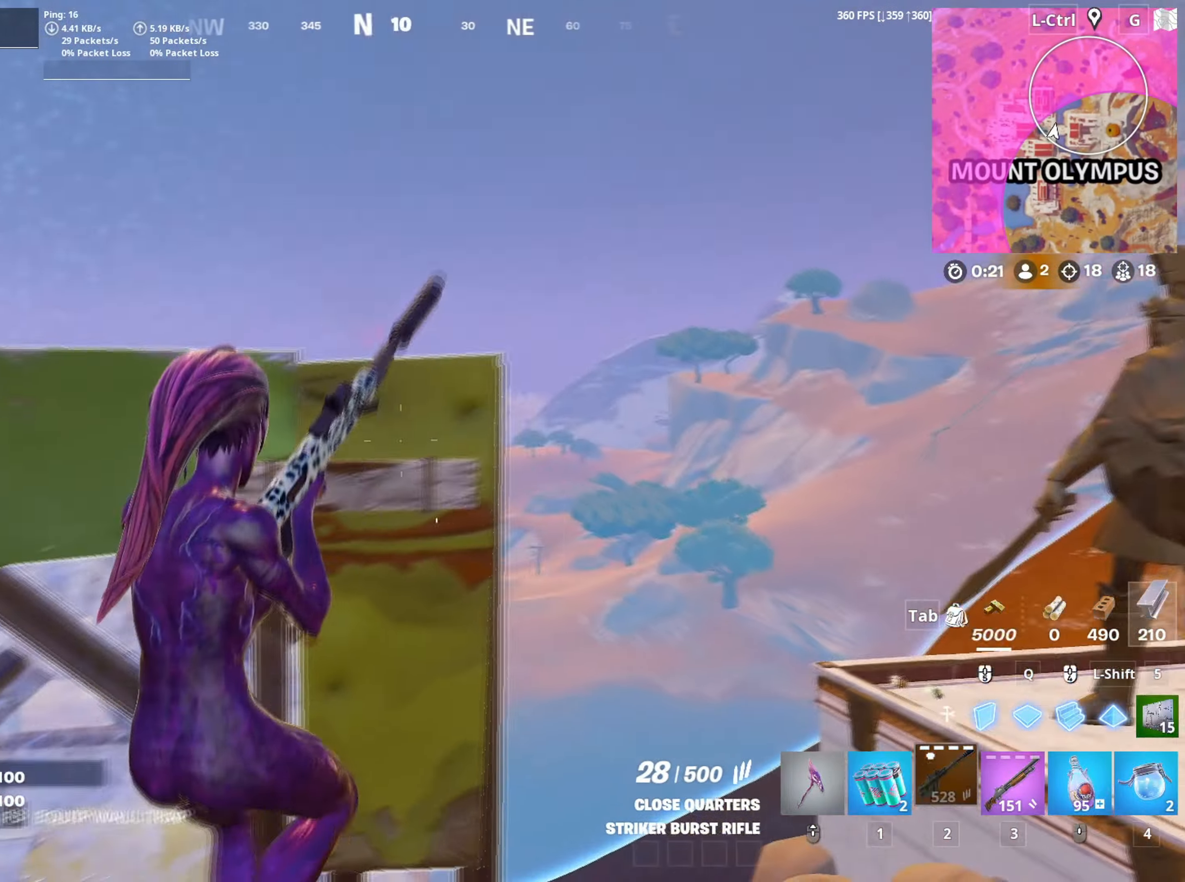
{"keys": ["2", "w"], "mouse": [], "mouse_move": "down", "events": [[16, "a", "up"], [16, "v", "down"], [116, "v", "up"], [150, "space", "down"], [250, "space", "up"], [300, "shift", "down"], [333, "mouse_left", "down"], [350, "shift", "up"], [483, "2", "down"], [483, "mouse_left", "up"]]}
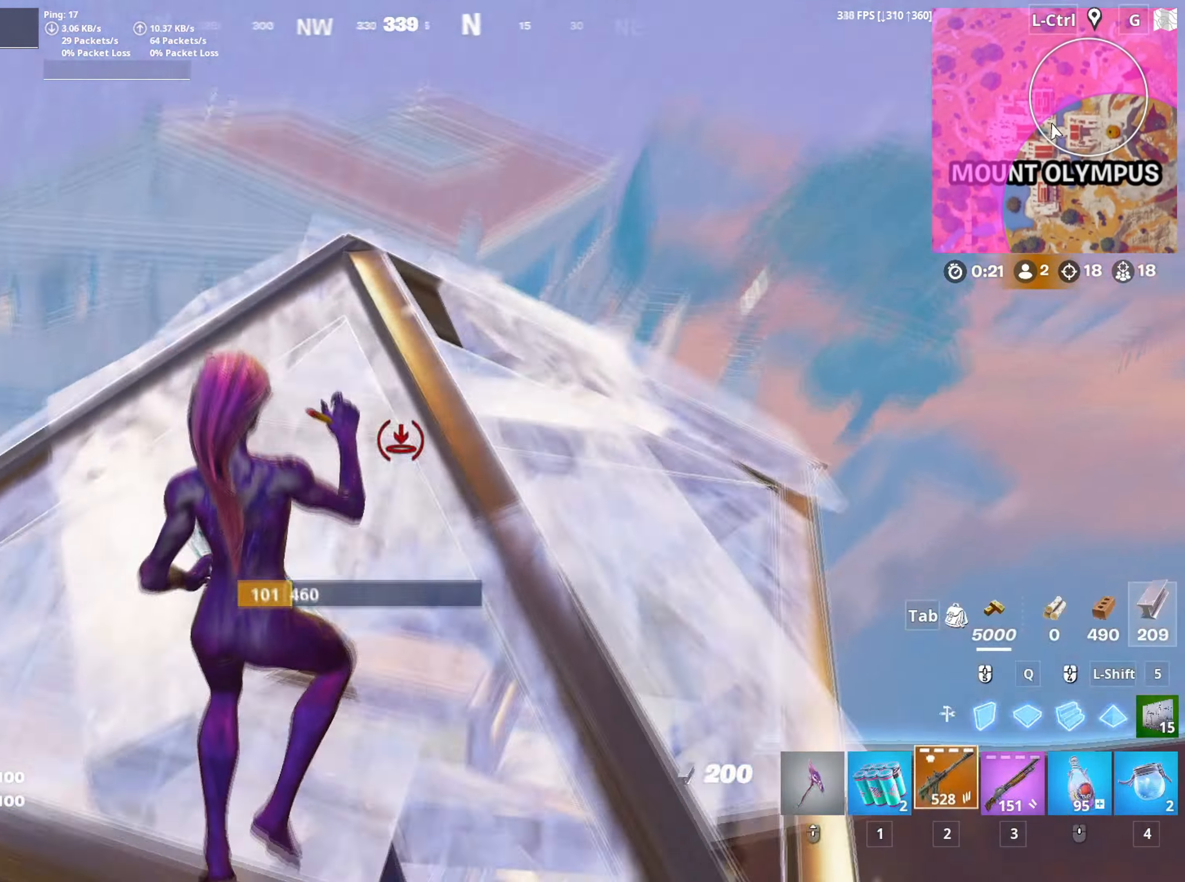
{"keys": ["d", "w"], "mouse": [], "events": [[33, "2", "up"], [116, "f", "down"], [166, "mouse_left", "down"], [183, "f", "up"], [266, "f", "down"], [266, "mouse_left", "up"], [316, "f", "up"], [500, "d", "down"]]}
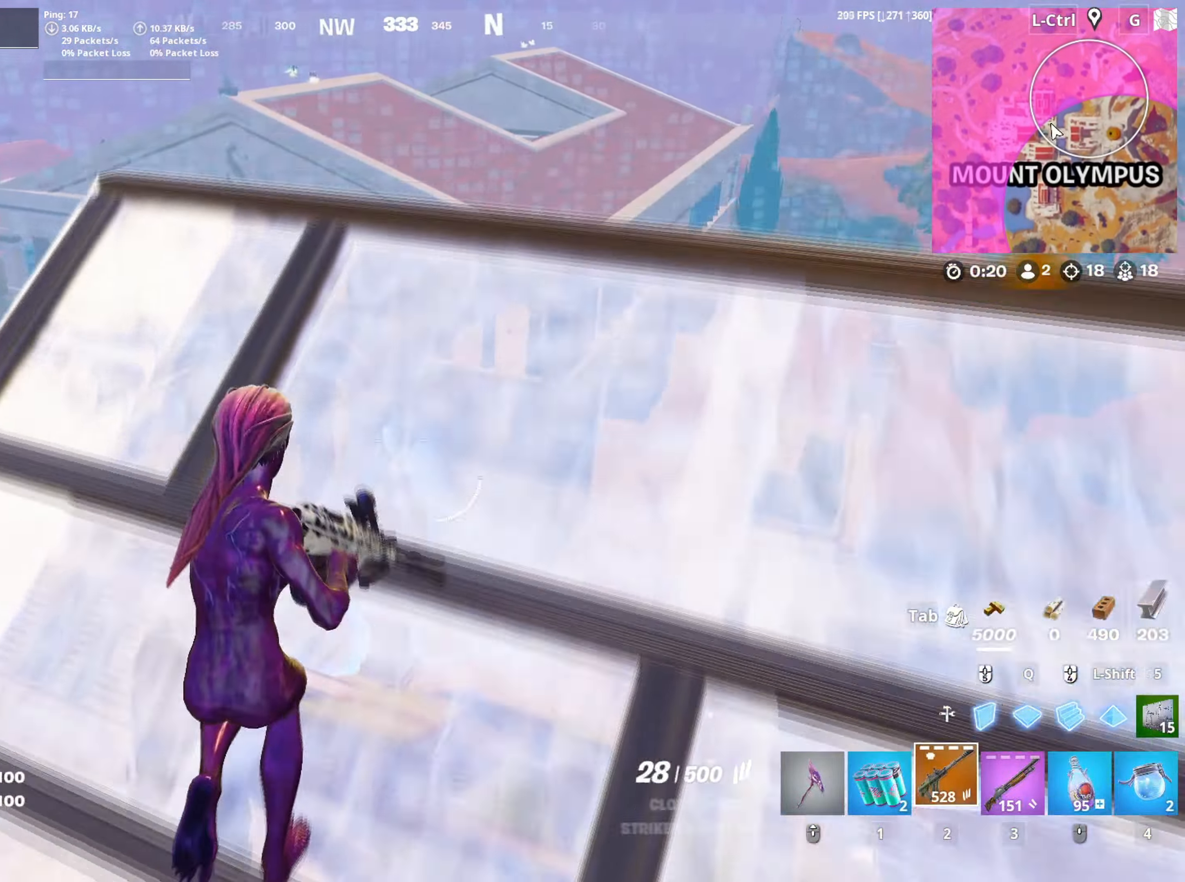
{"keys": ["w"], "mouse": [], "mouse_move": "up", "events": [[50, "space", "down"], [150, "q", "down"], [150, "space", "up"], [183, "d", "up"], [233, "d", "down"], [233, "mouse_left", "down"], [233, "q", "up"], [333, "2", "down"], [333, "d", "up"], [333, "mouse_left", "up"], [416, "2", "up"]]}
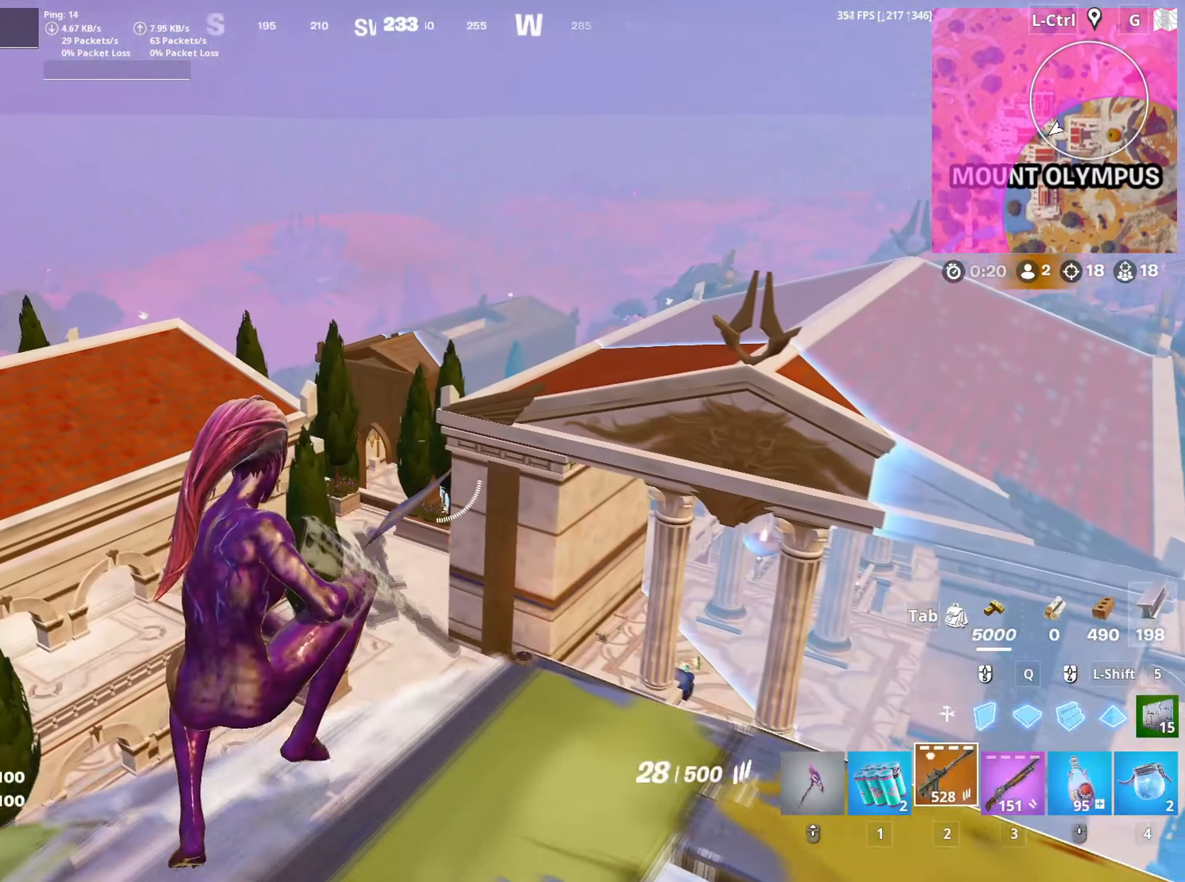
{"keys": ["w"], "mouse": [], "mouse_move": "right", "events": [[200, "r", "down"], [300, "r", "up"]]}
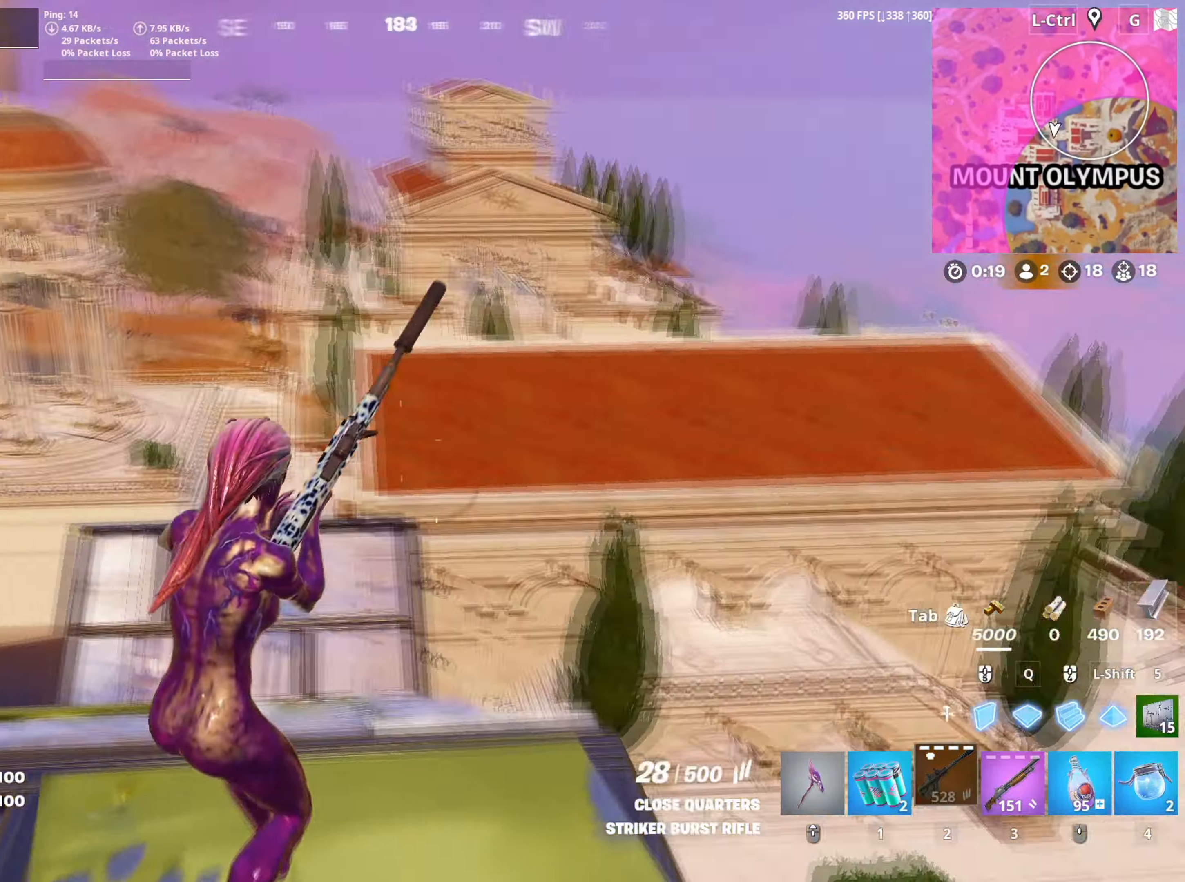
{"keys": ["a"], "mouse": [], "mouse_move": "still", "events": [[450, "a", "down"], [466, "w", "up"]]}
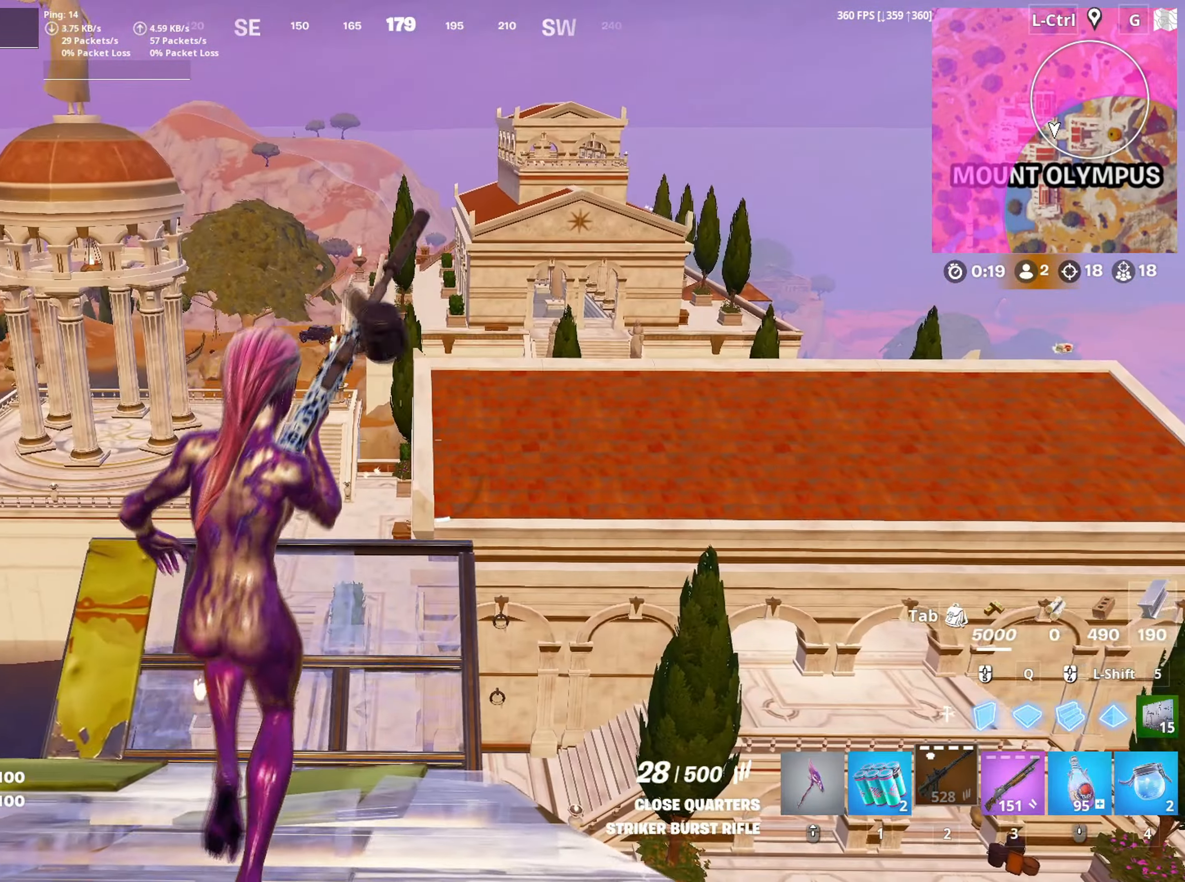
{"keys": ["s"], "mouse": [], "mouse_move": "still", "events": [[83, "s", "down"], [133, "c", "down"], [183, "a", "up"], [250, "c", "up"]]}
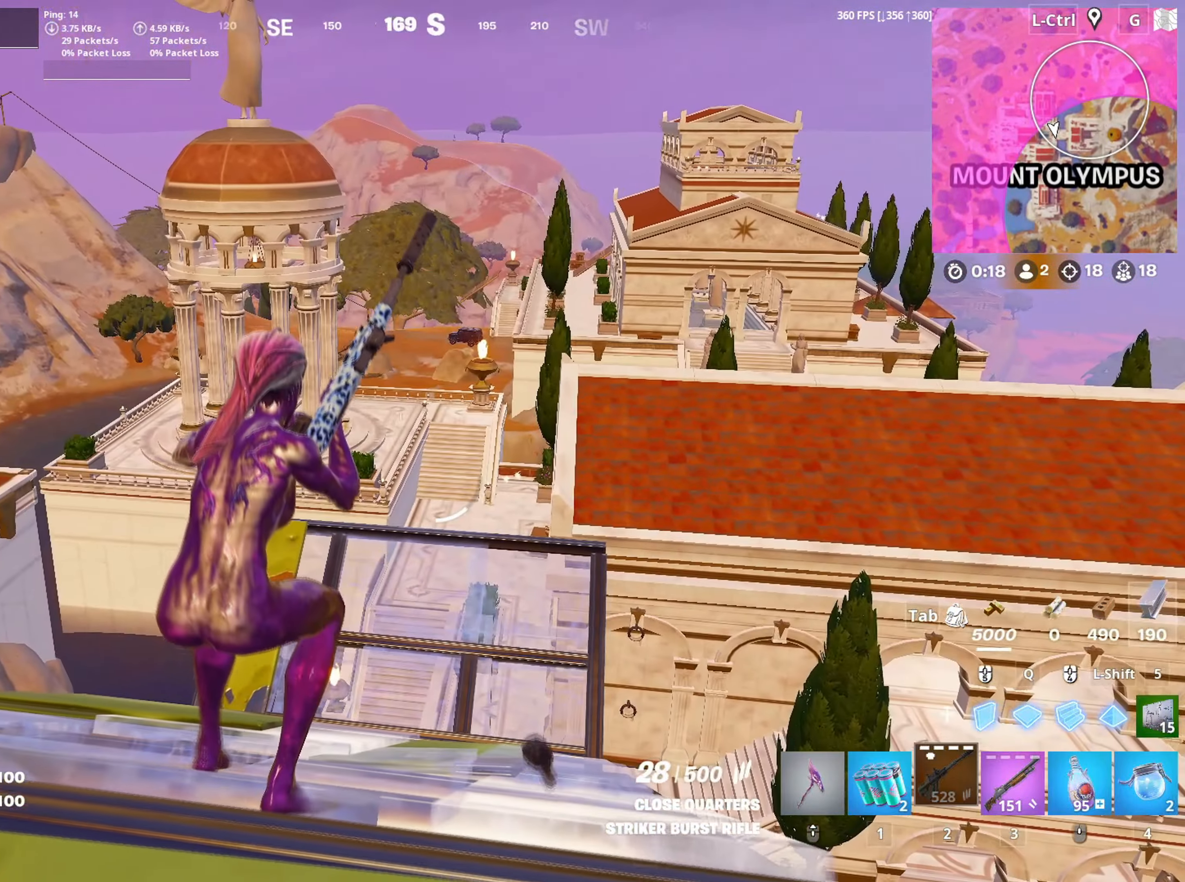
{"keys": ["shift"], "mouse": [], "mouse_move": "up", "events": [[250, "s", "up"], [383, "shift", "down"]]}
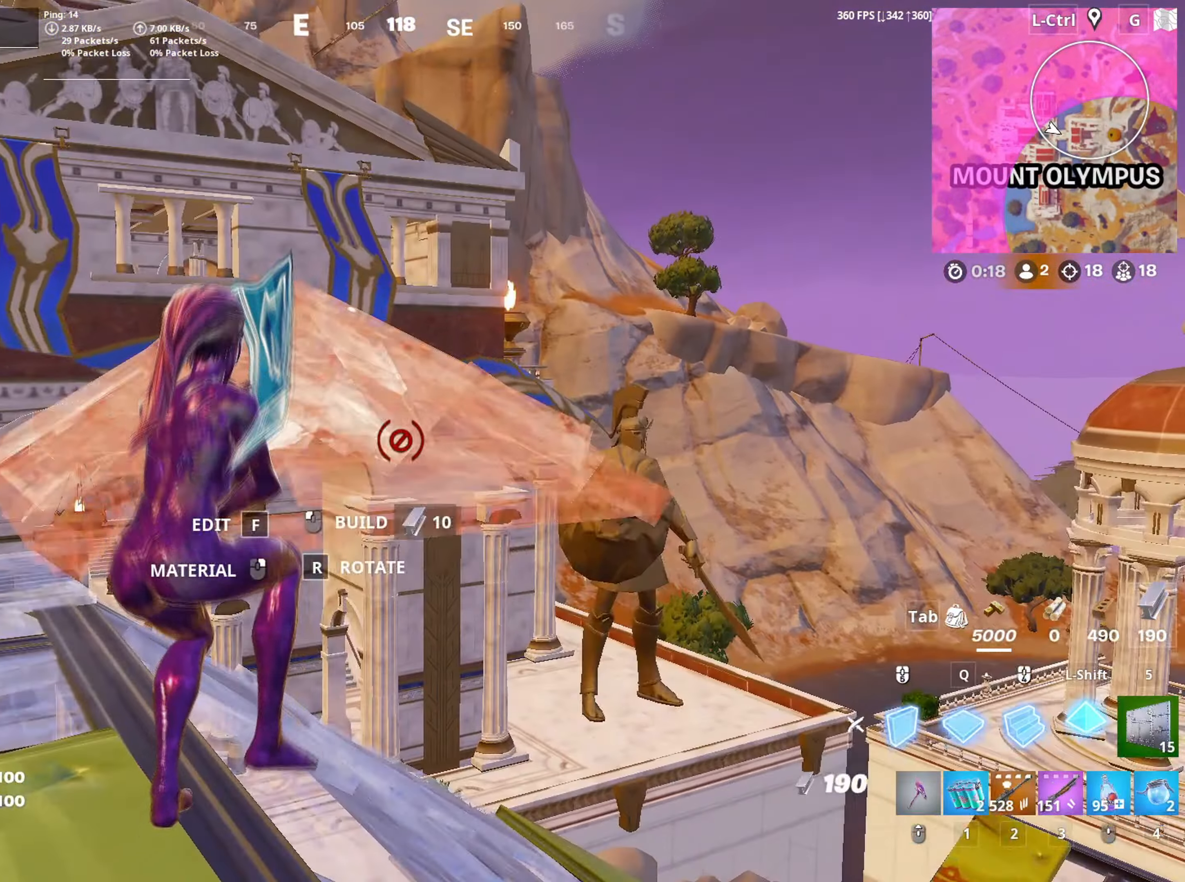
{"keys": ["2", "d", "w"], "mouse": [], "mouse_move": "still", "events": [[33, "space", "down"], [33, "w", "down"], [83, "shift", "up"], [183, "space", "up"], [216, "d", "down"], [500, "2", "down"]]}
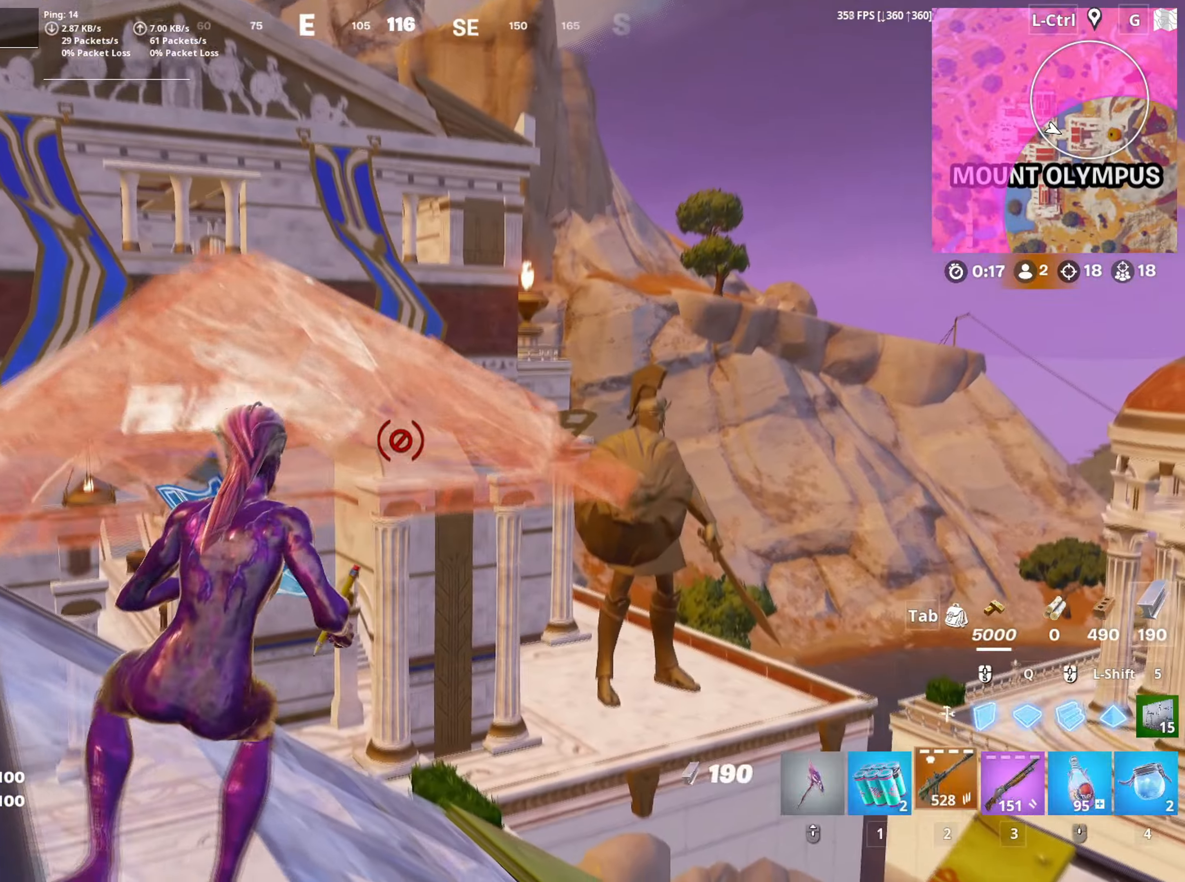
{"keys": ["r", "w"], "mouse": [], "mouse_move": "still", "events": [[50, "2", "up"], [100, "d", "up"], [283, "r", "down"], [383, "r", "up"], [416, "r", "down"]]}
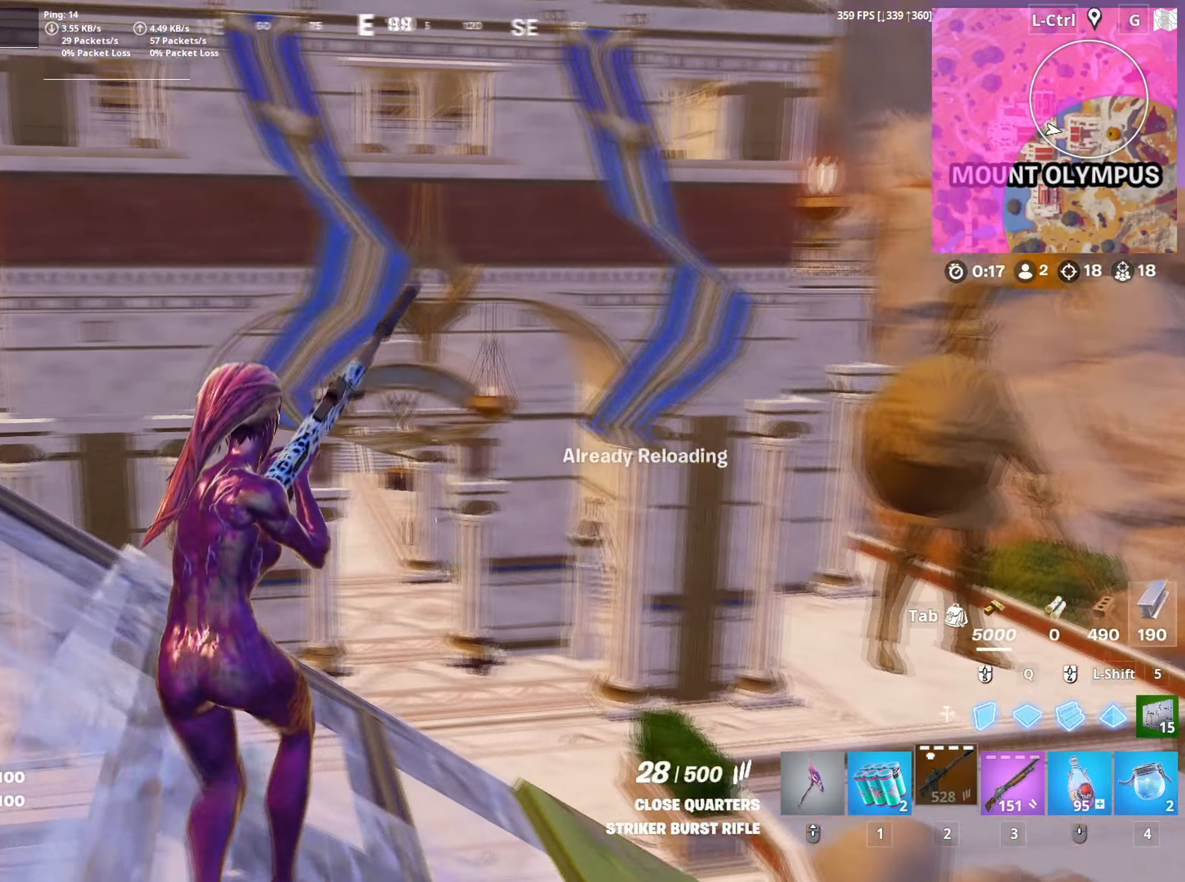
{"keys": ["d"], "mouse": [], "mouse_move": "down-right", "events": [[16, "a", "down"], [16, "r", "up"], [66, "w", "up"], [200, "space", "down"], [250, "s", "down"], [300, "space", "up"], [383, "d", "down"], [433, "a", "up"], [450, "s", "up"]]}
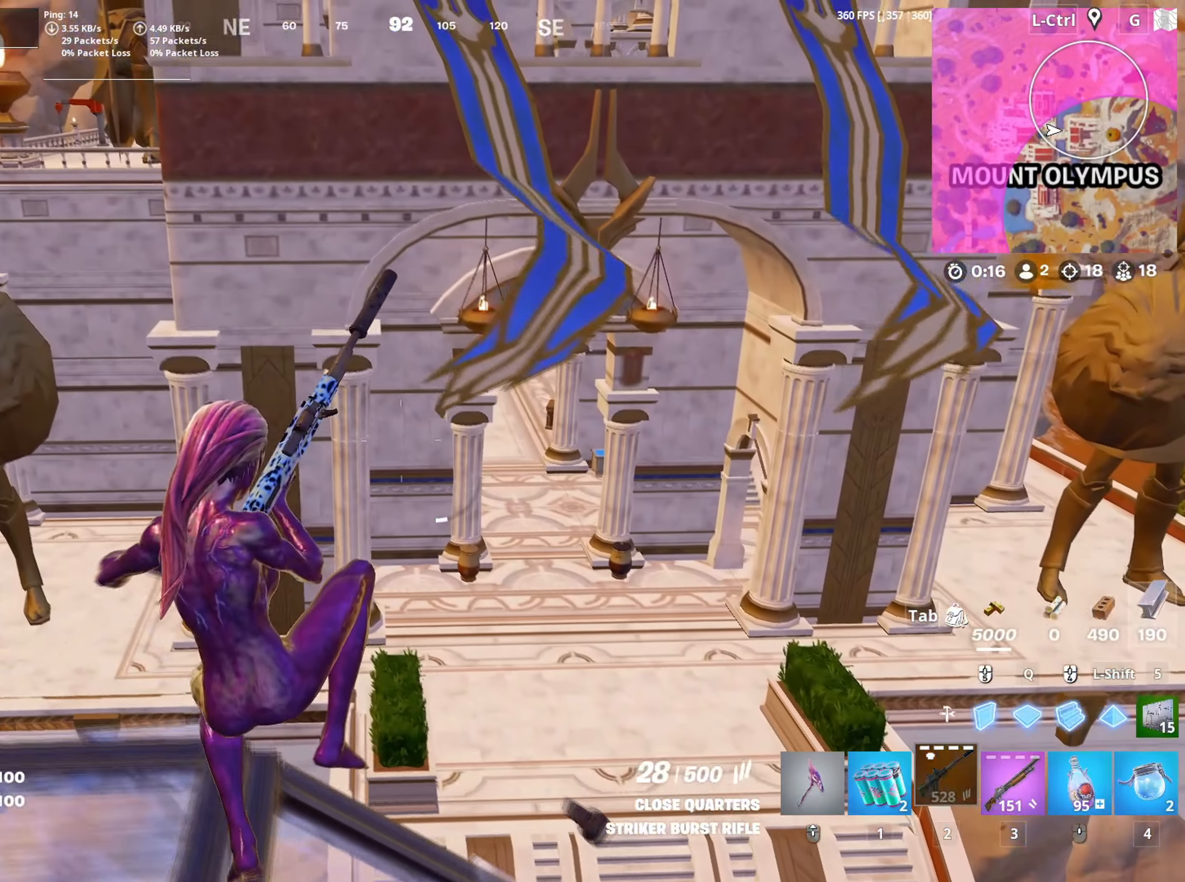
{"keys": ["w"], "mouse": [], "mouse_move": "right", "events": [[166, "w", "down"], [416, "d", "up"]]}
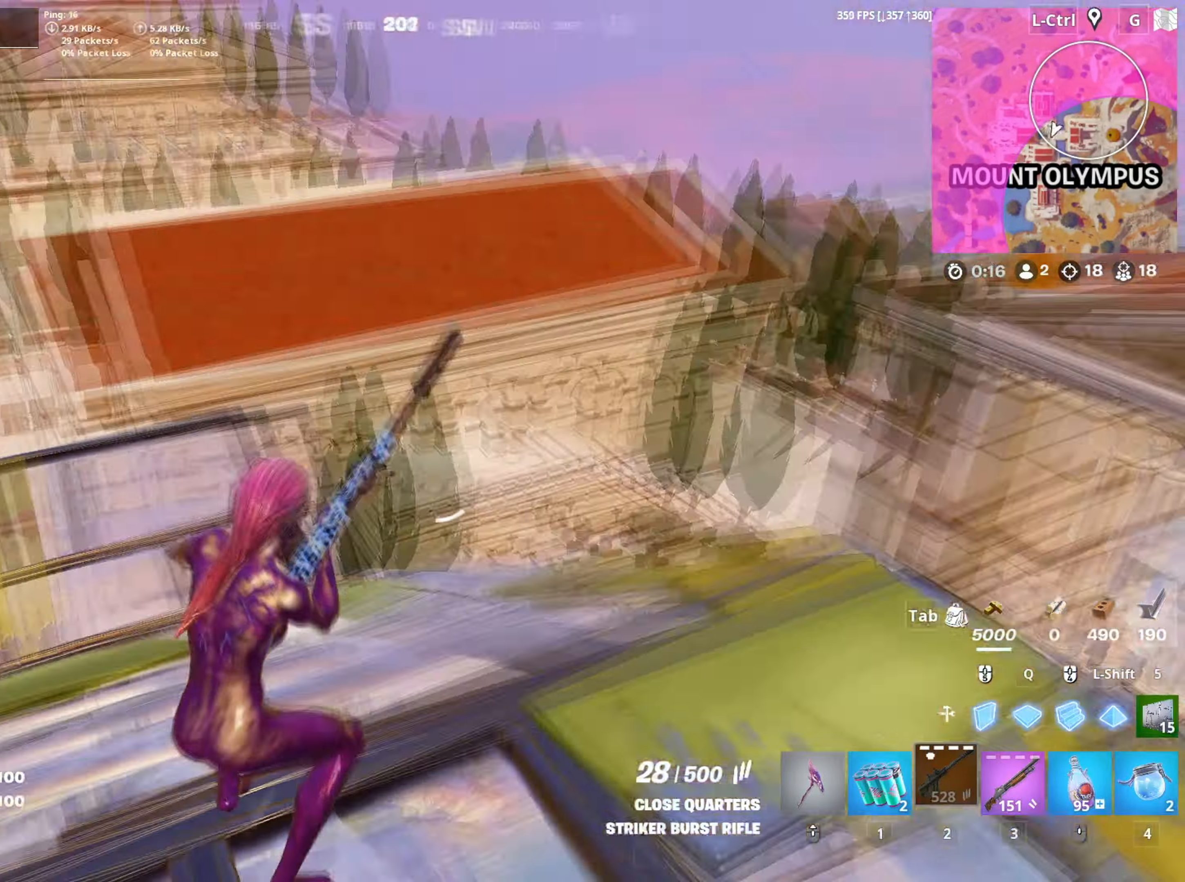
{"keys": ["a", "w"], "mouse": [], "mouse_move": "still", "events": [[133, "space", "down"], [283, "a", "down"], [283, "space", "up"], [283, "w", "up"], [416, "w", "down"]]}